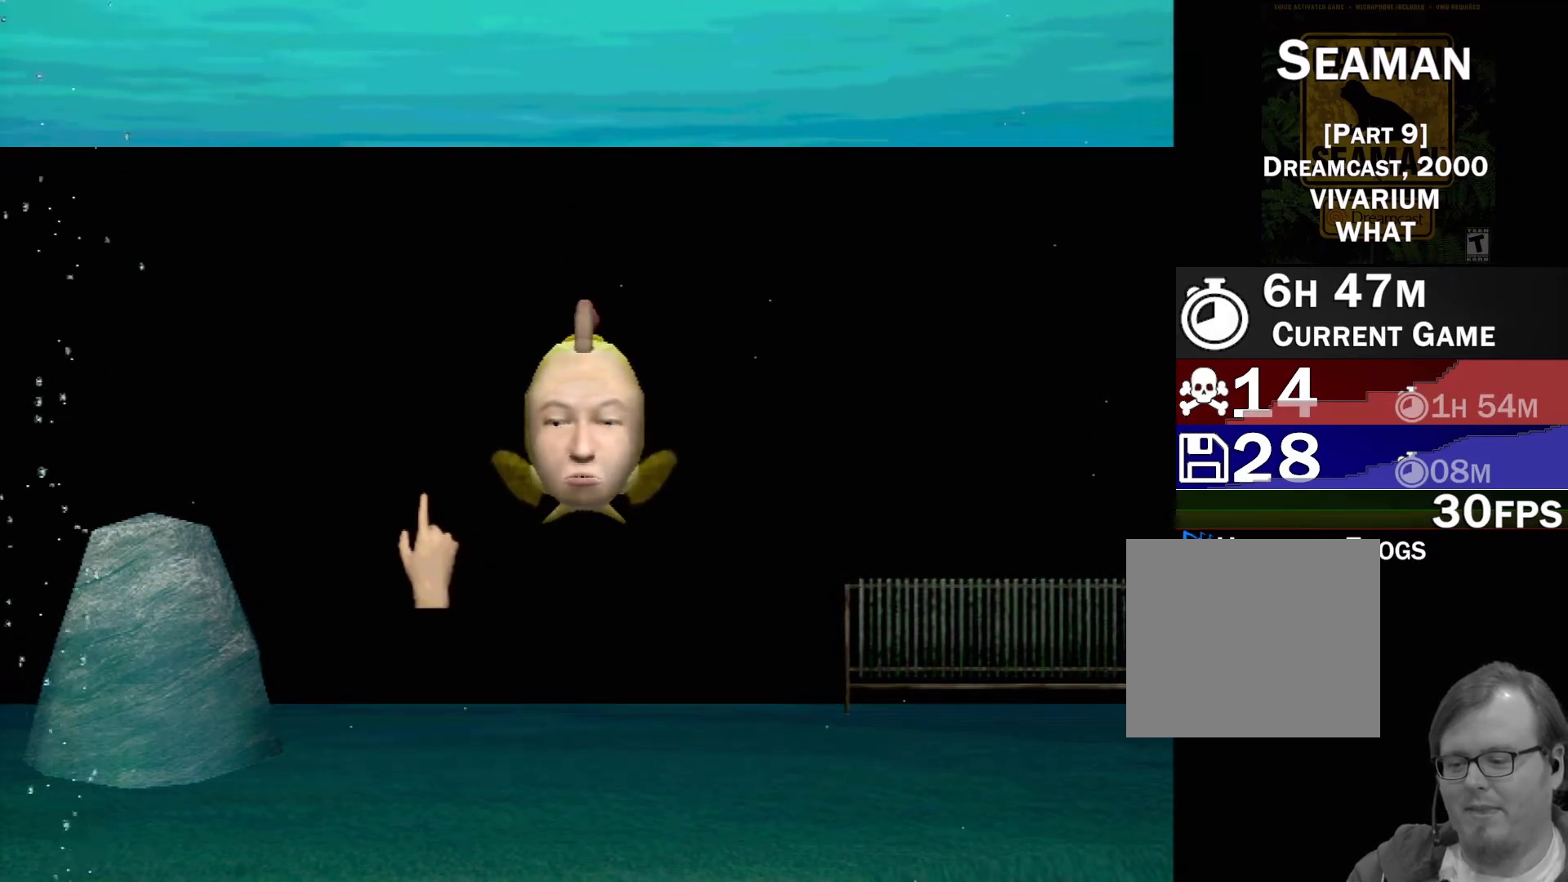
Gameplay with a controller (Xbox layout); each line is a JSON object with the inputs held at the frame after it. "events" lists button and stick changes between this image and that frame as [ms after this image, input, new state], when the widget could be followed in between. Not read: L2 L3 R2 R3 right_stick.
{"buttons": [], "left_stick": "center", "events": []}
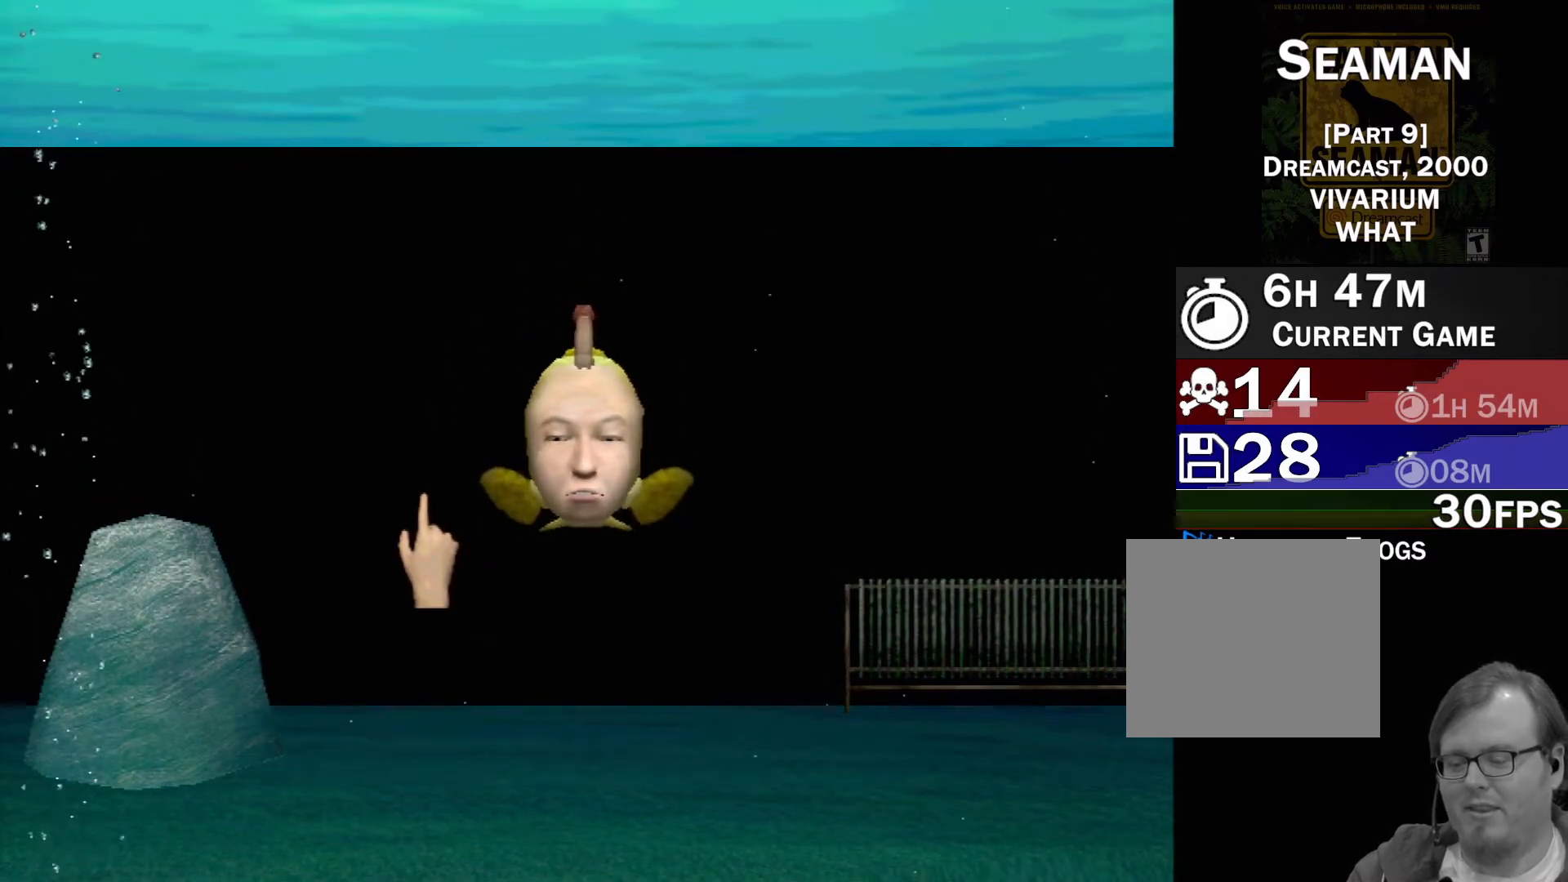
{"buttons": [], "left_stick": "center", "events": []}
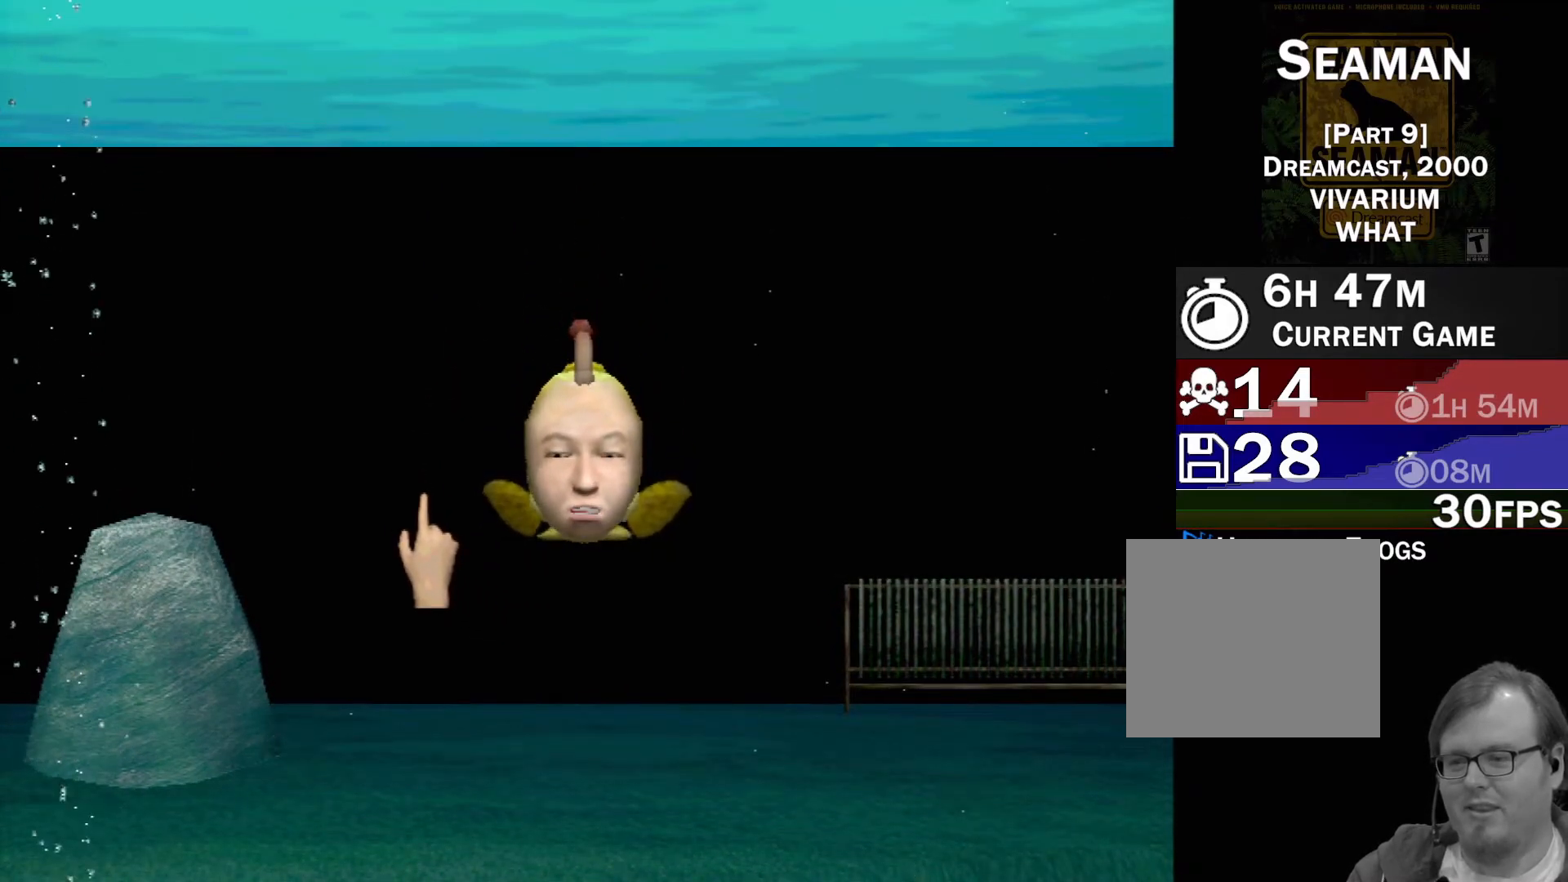
{"buttons": [], "left_stick": "center", "events": []}
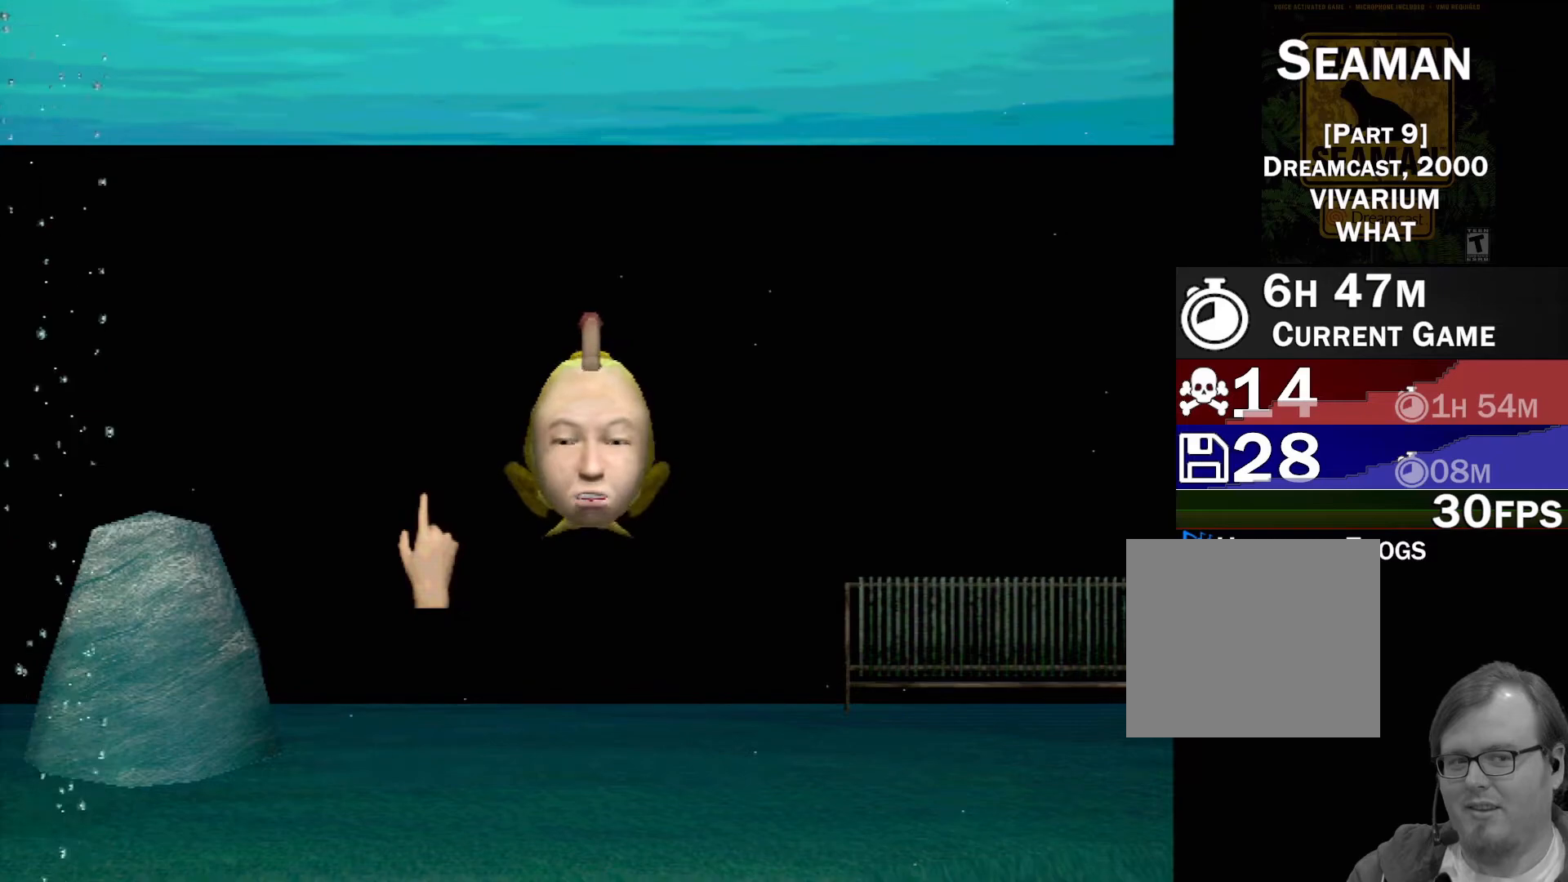
{"buttons": [], "left_stick": "center", "events": []}
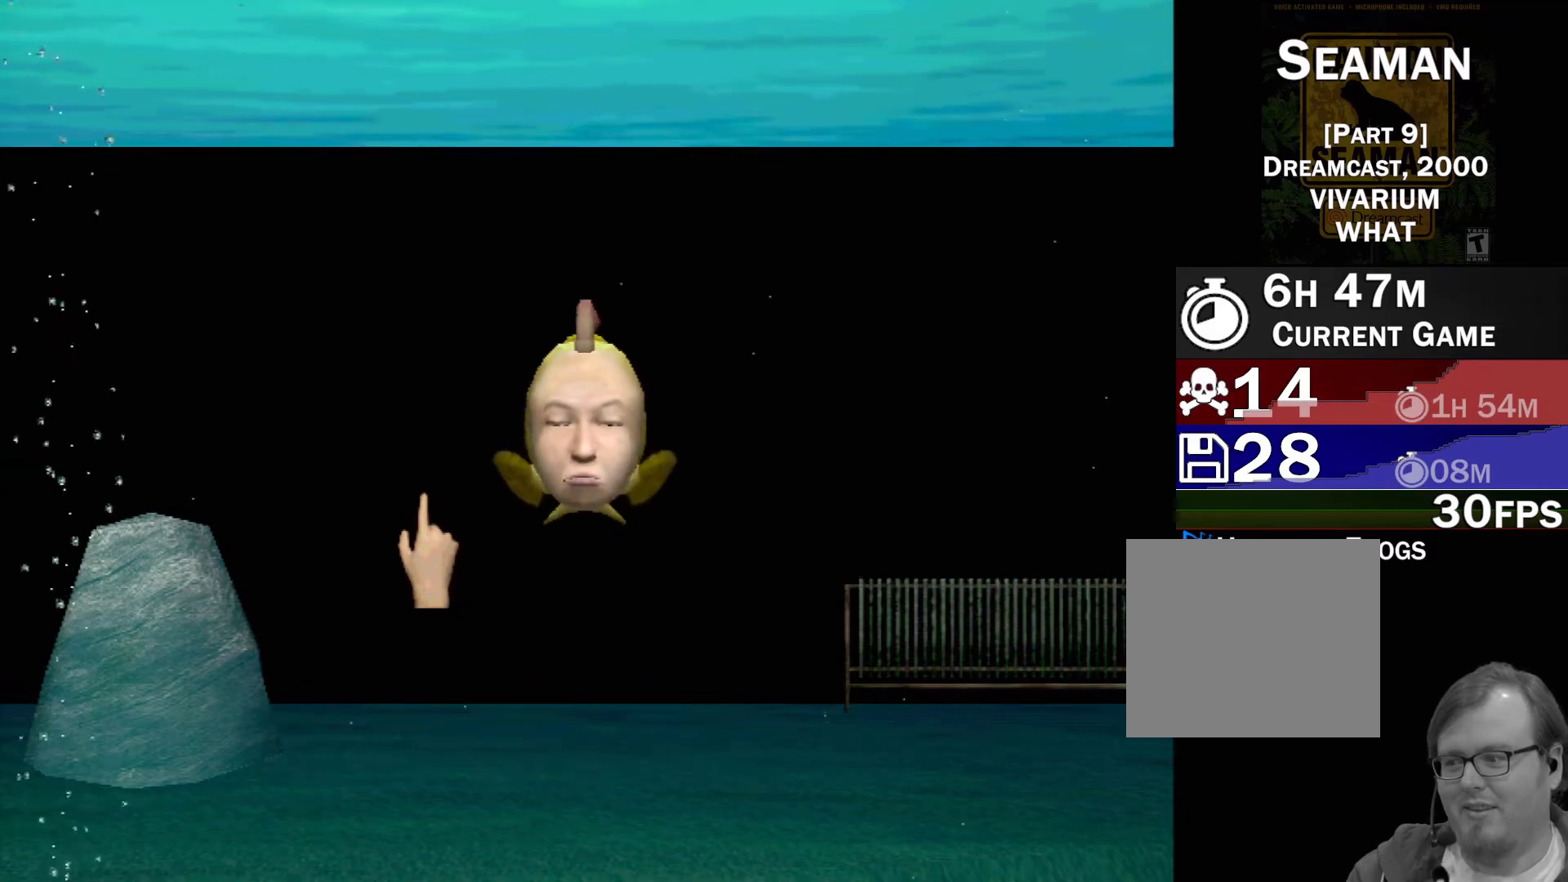
{"buttons": [], "left_stick": "center", "events": []}
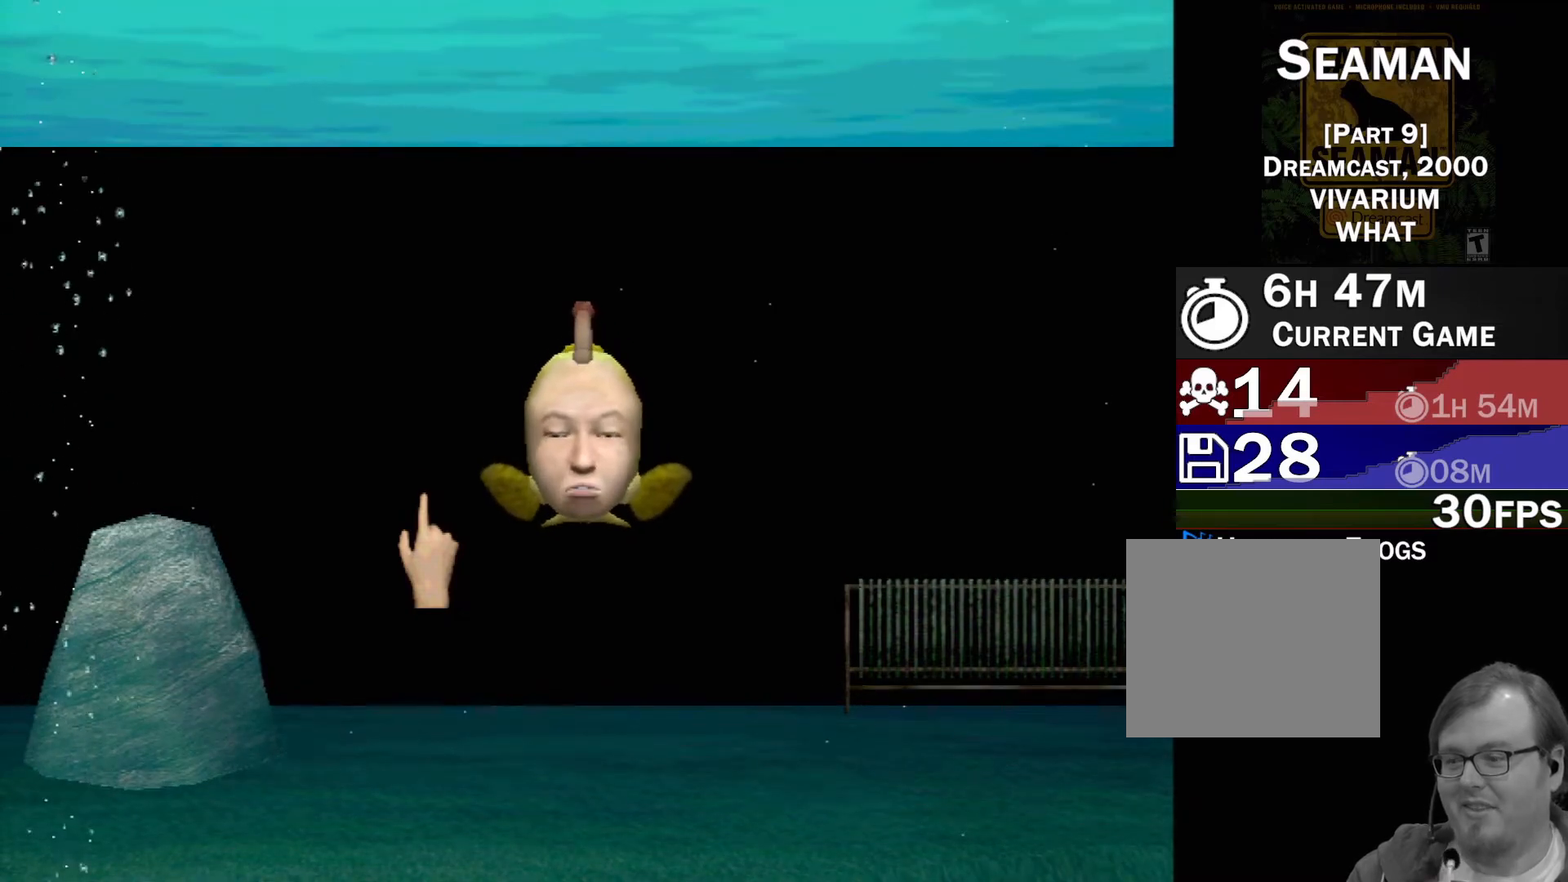
{"buttons": [], "left_stick": "center", "events": []}
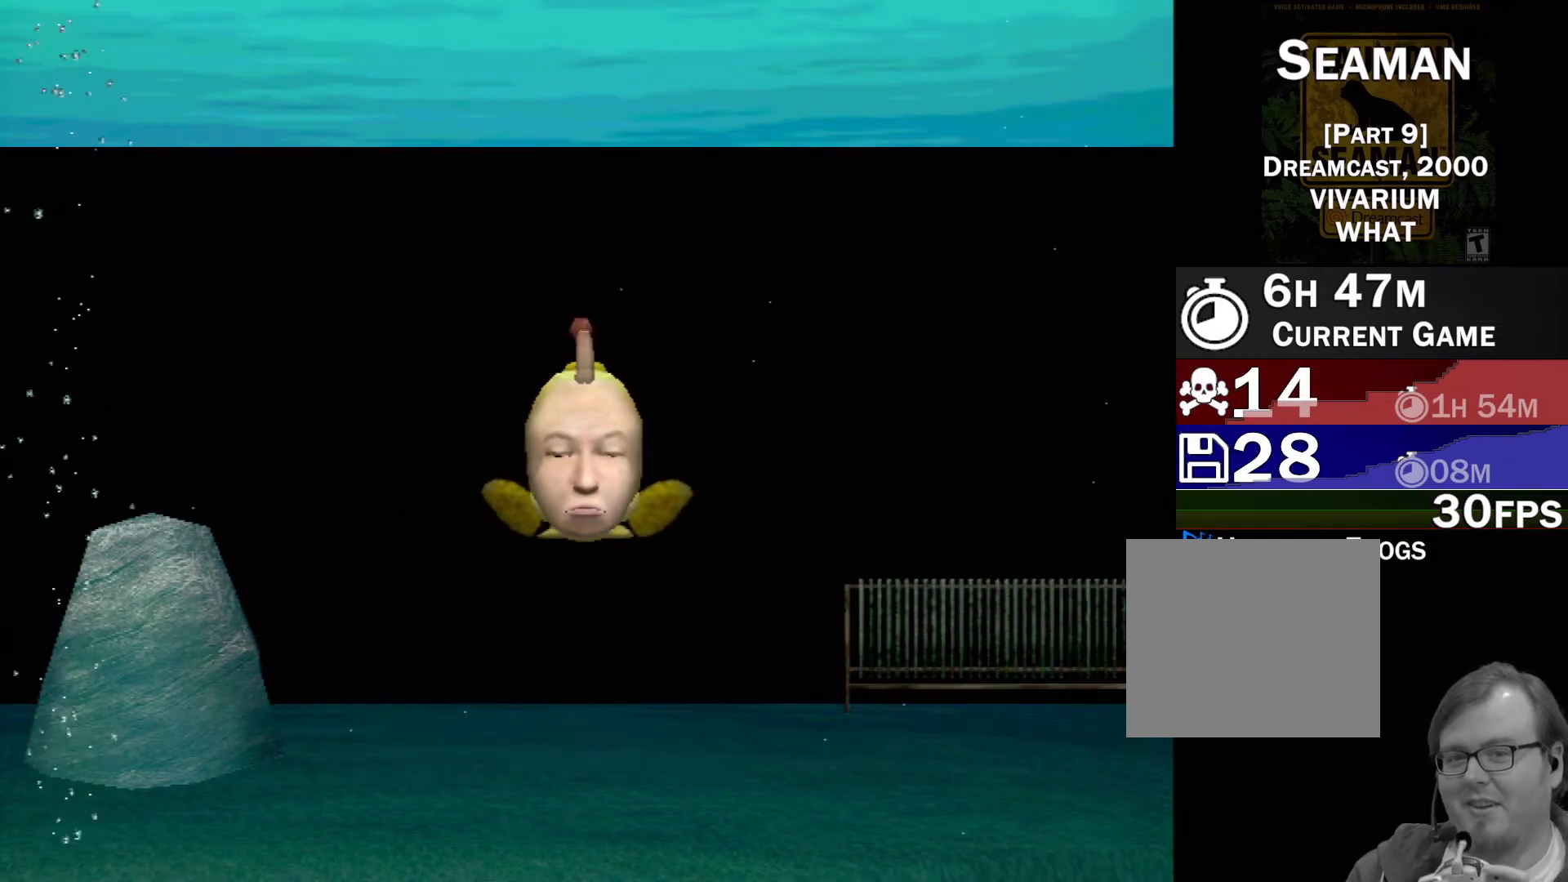
{"buttons": ["A"], "left_stick": "center", "events": [[67, "A", "down"]]}
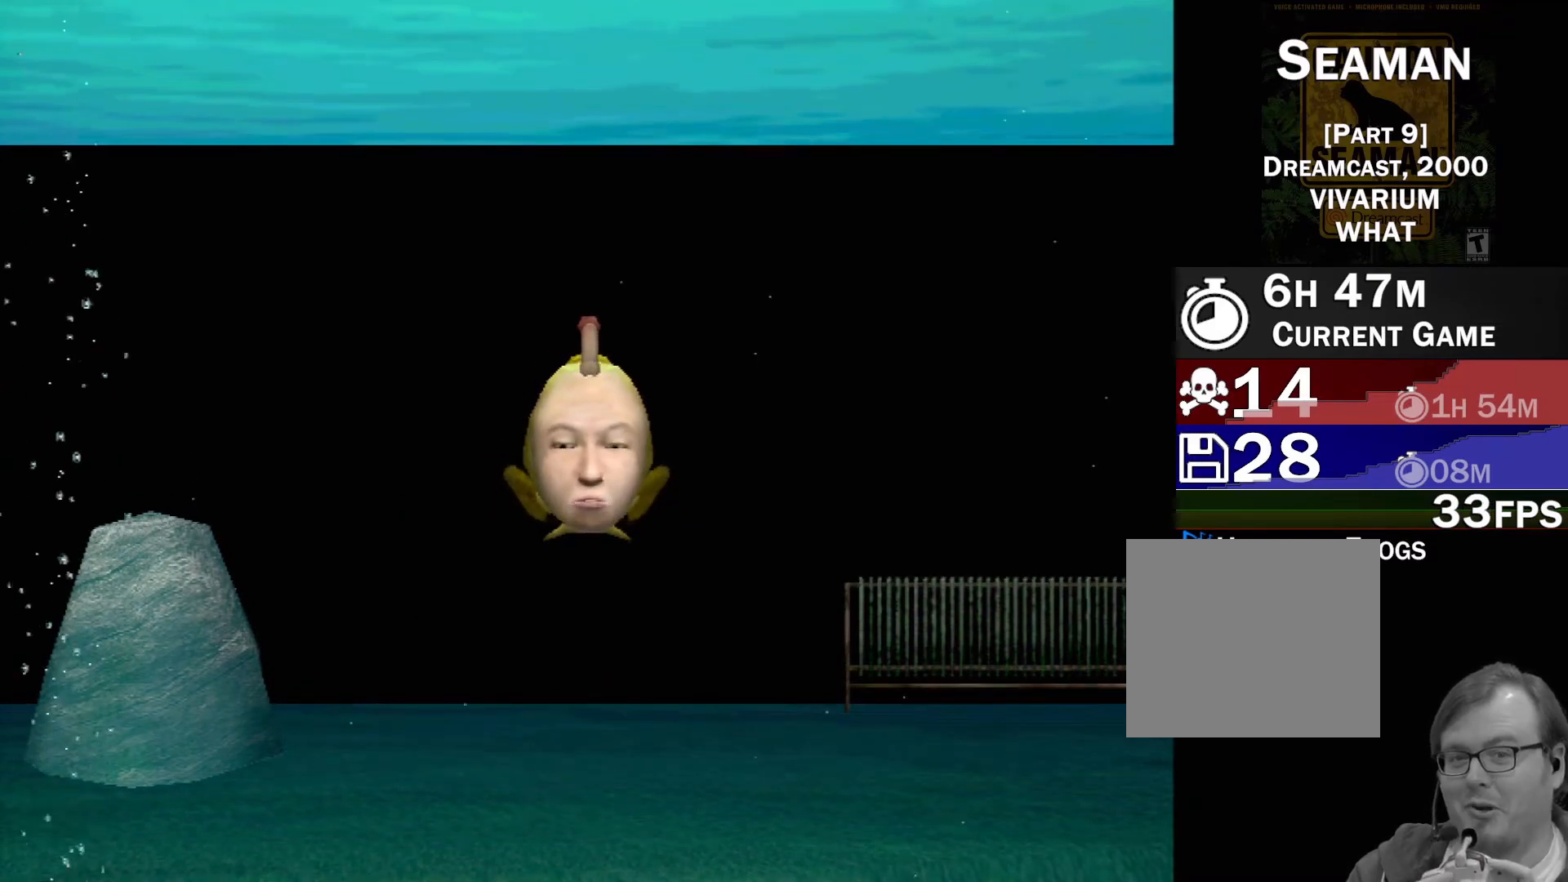
{"buttons": [], "left_stick": "center", "events": [[500, "A", "up"]]}
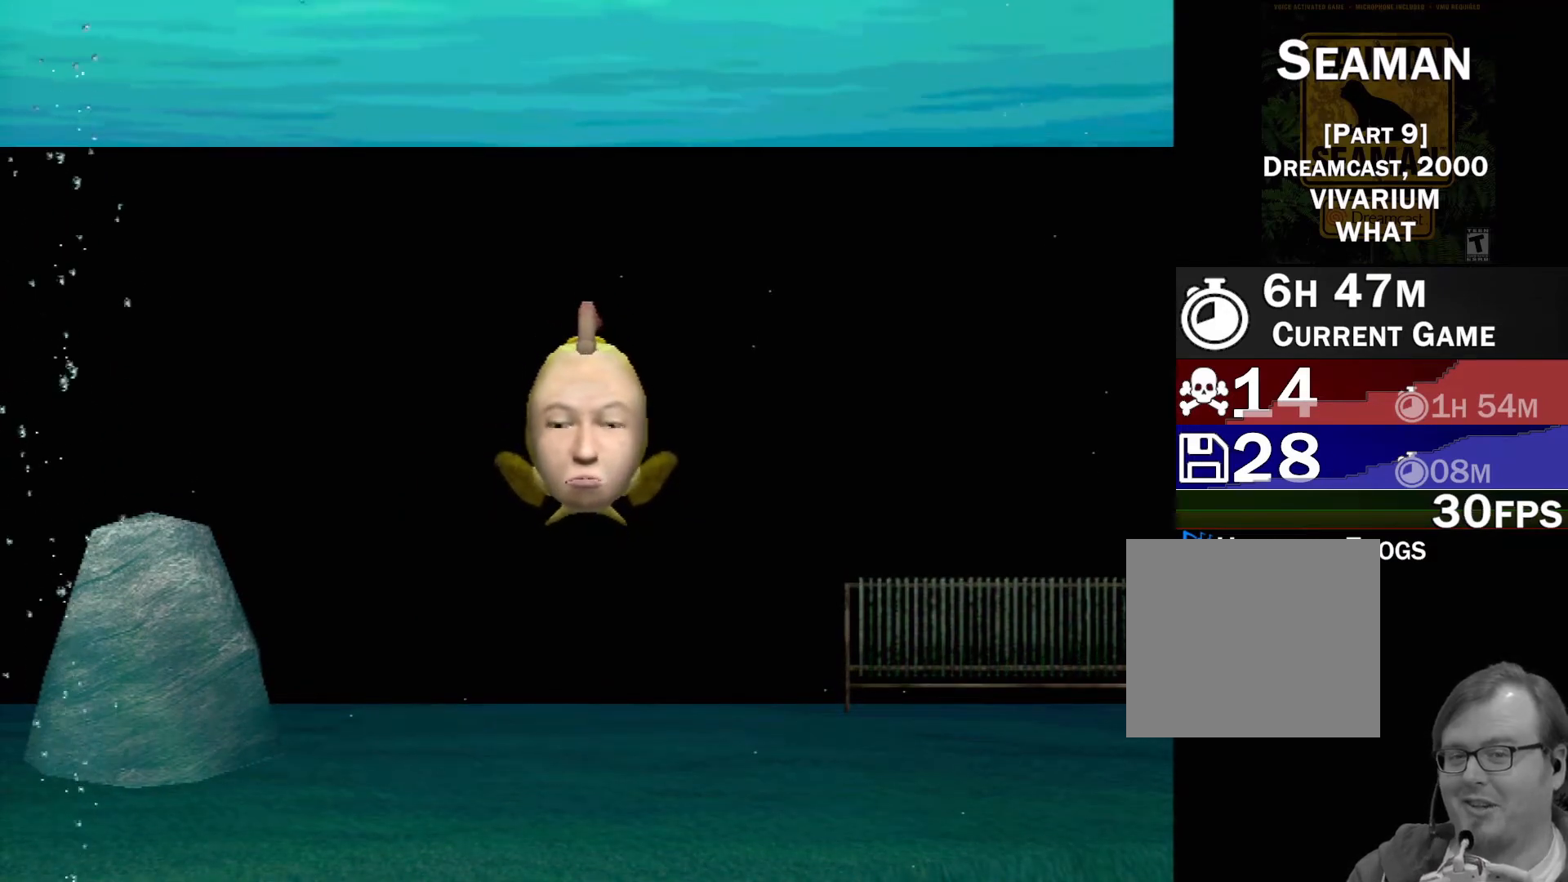
{"buttons": [], "left_stick": "center", "events": []}
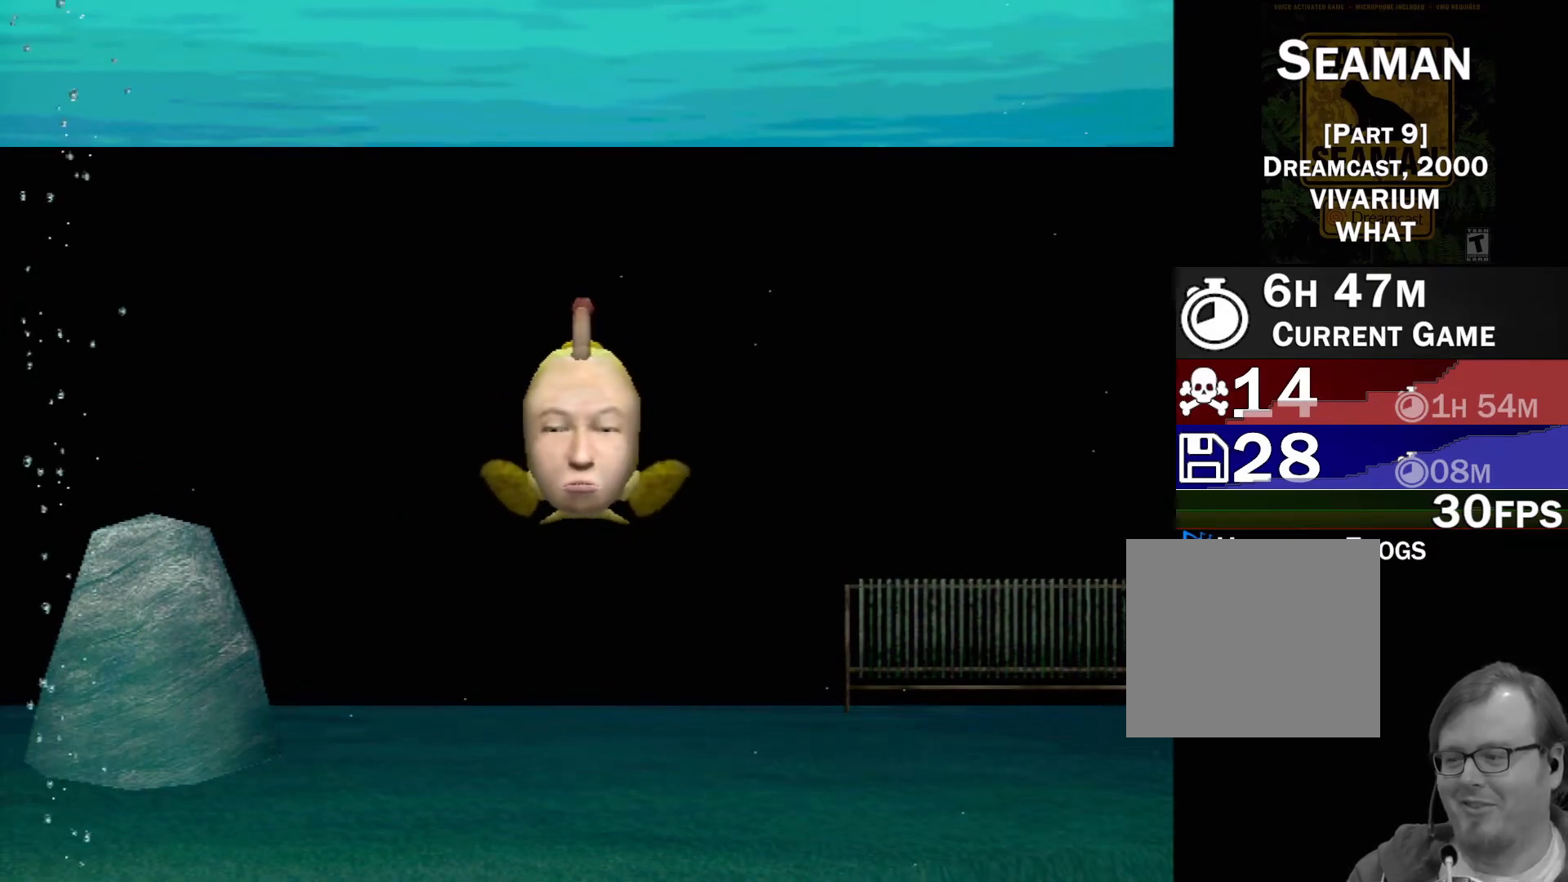
{"buttons": [], "left_stick": "center", "events": []}
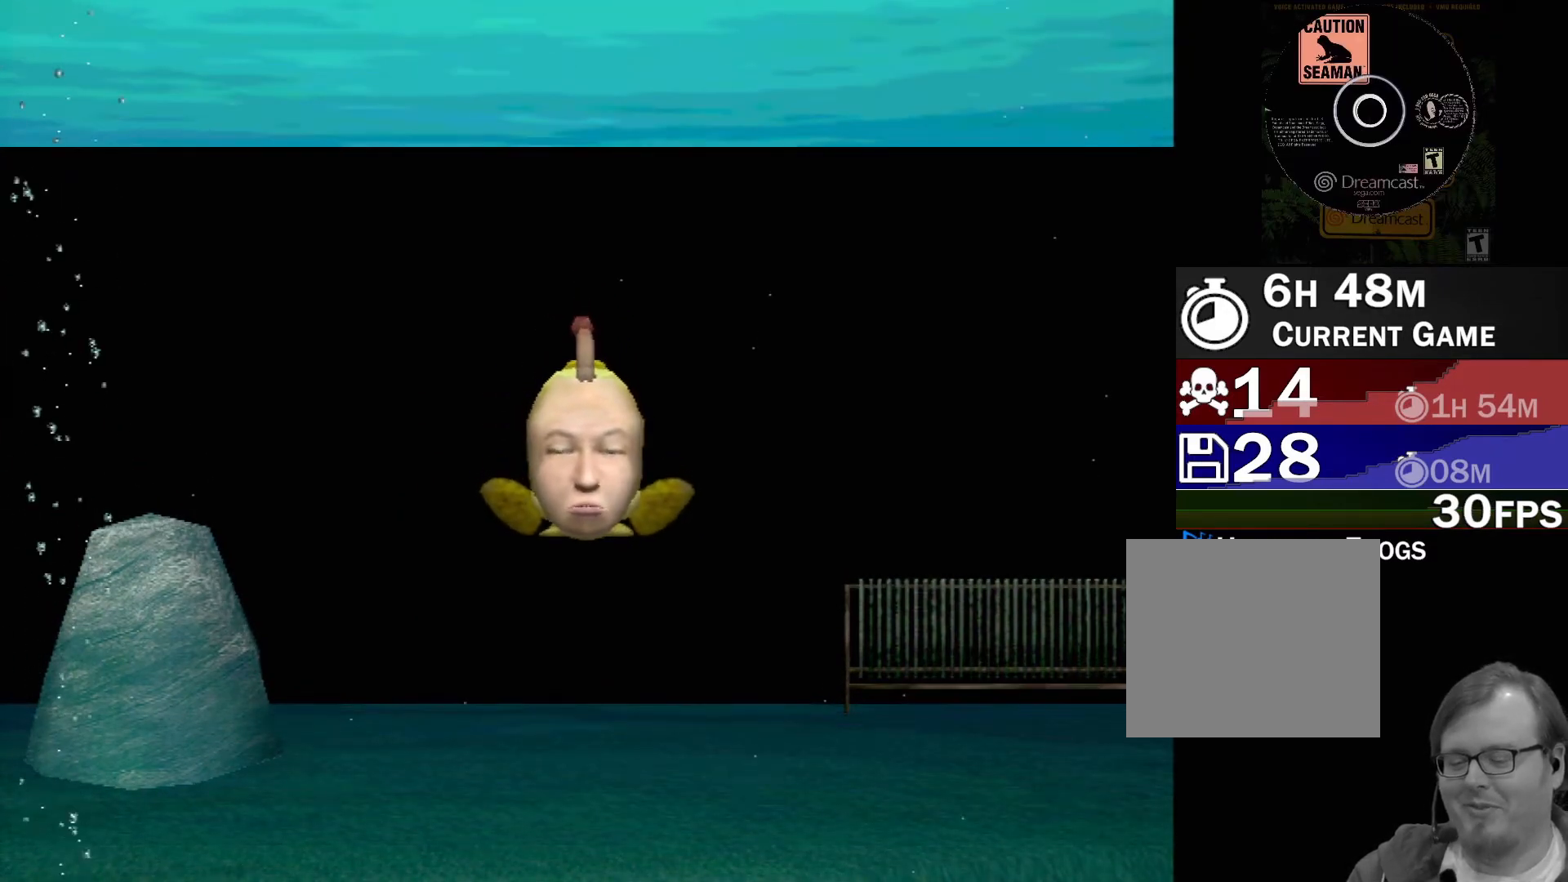
{"buttons": [], "left_stick": "center", "events": []}
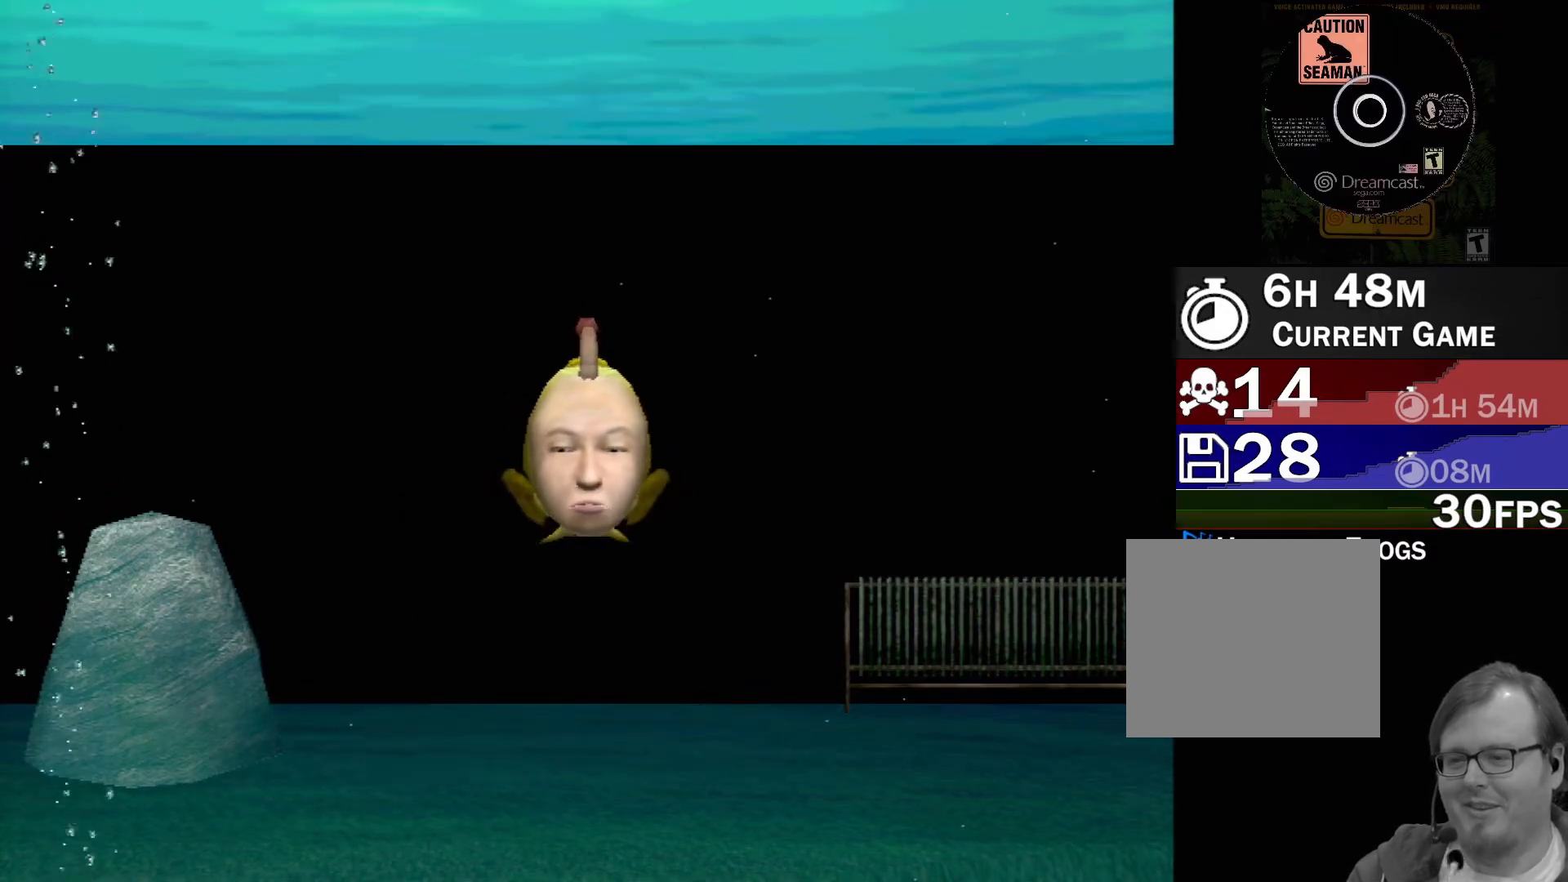
{"buttons": ["A"], "left_stick": "center", "events": [[267, "A", "down"]]}
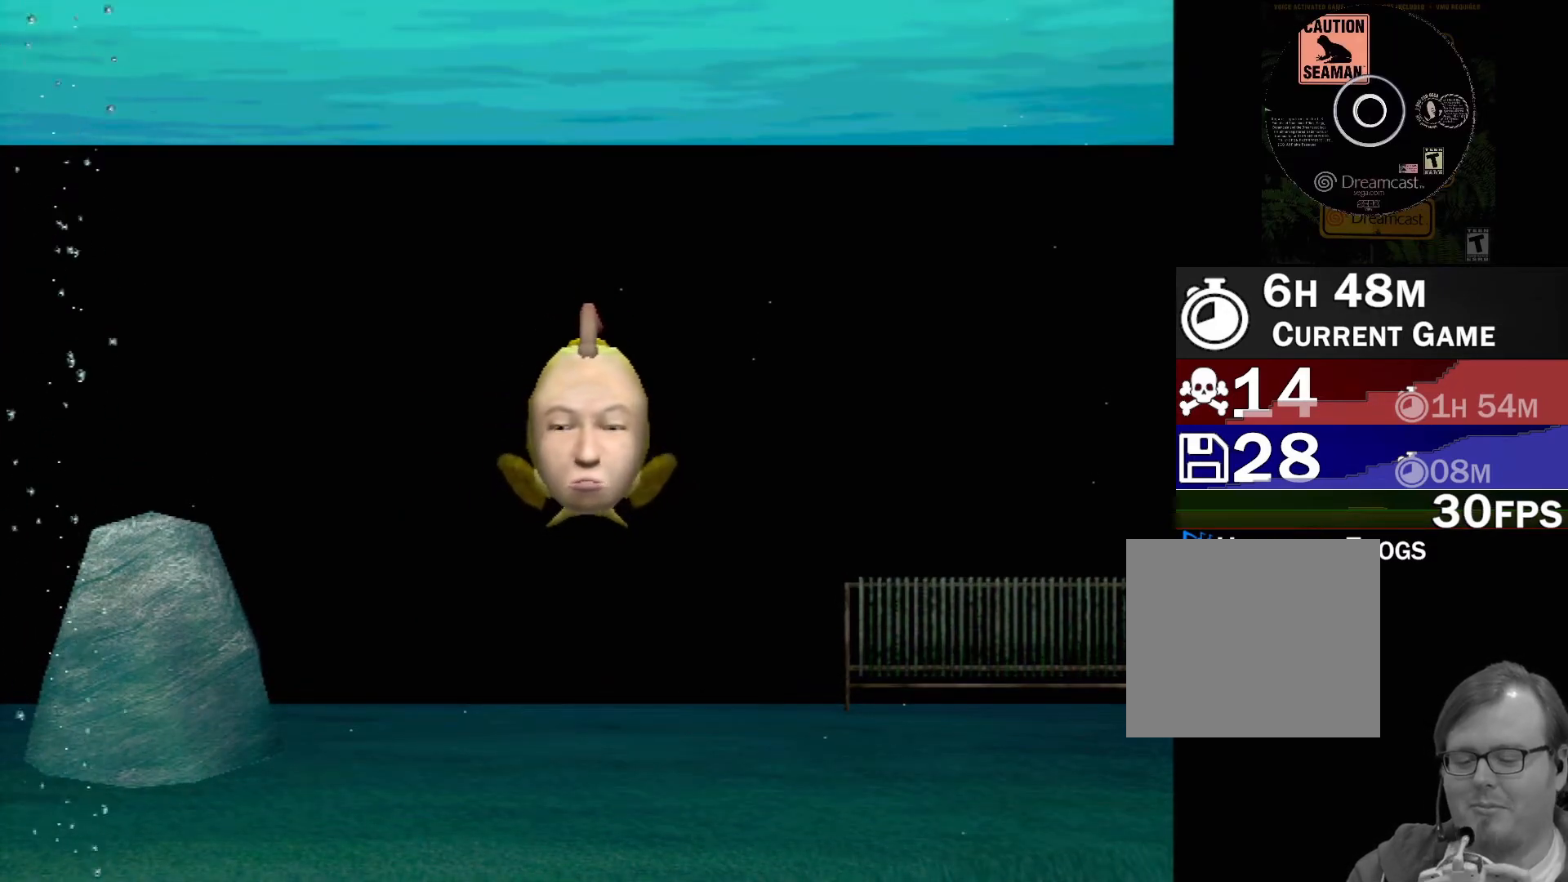
{"buttons": ["A"], "left_stick": "center", "events": []}
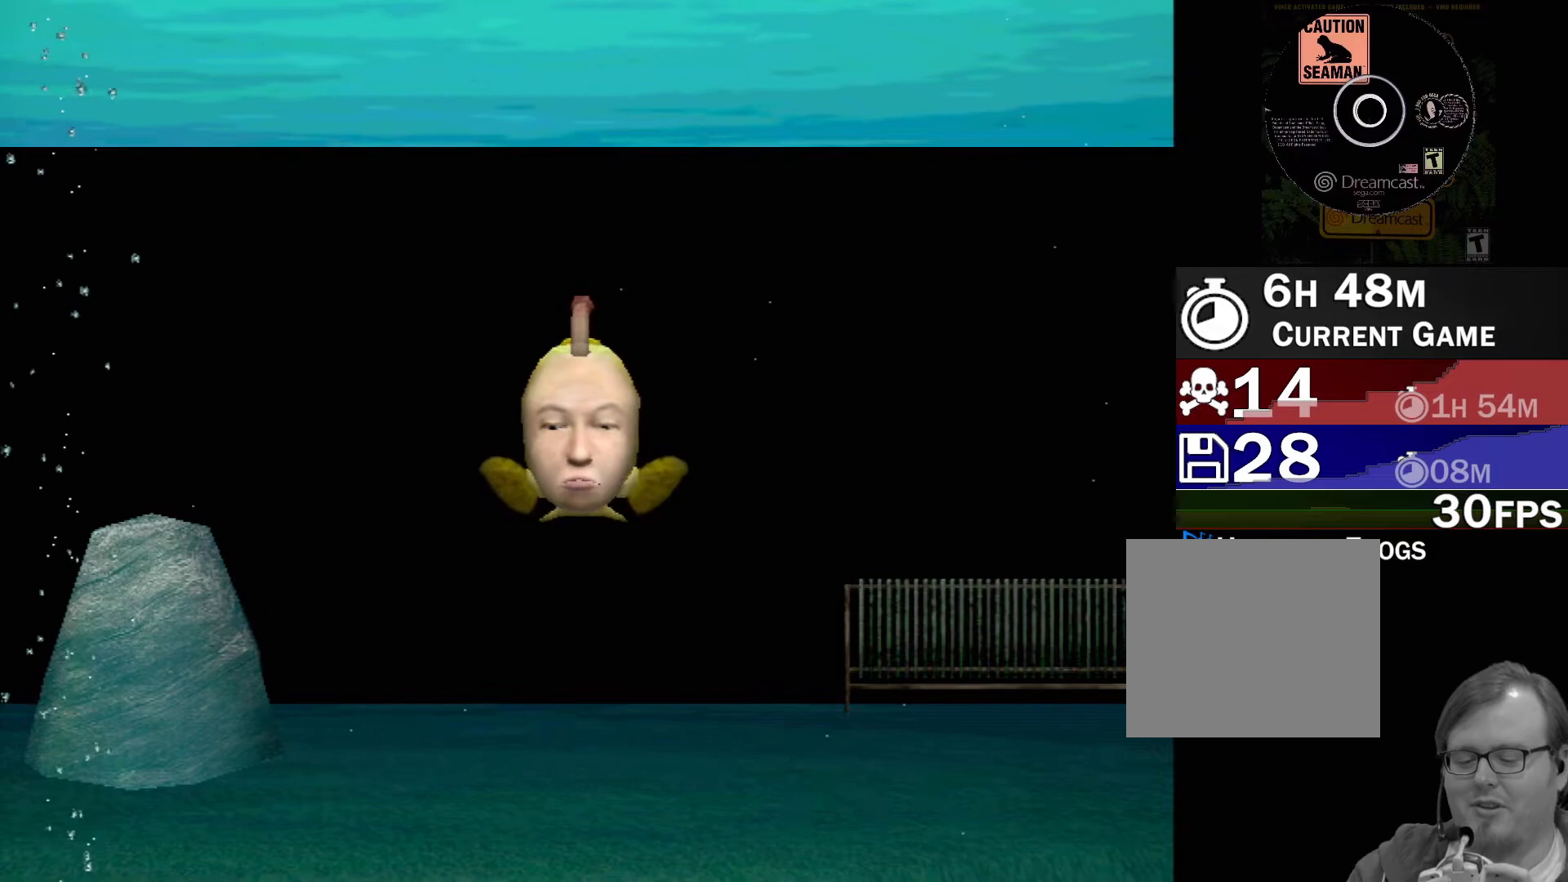
{"buttons": [], "left_stick": "center", "events": [[50, "A", "up"]]}
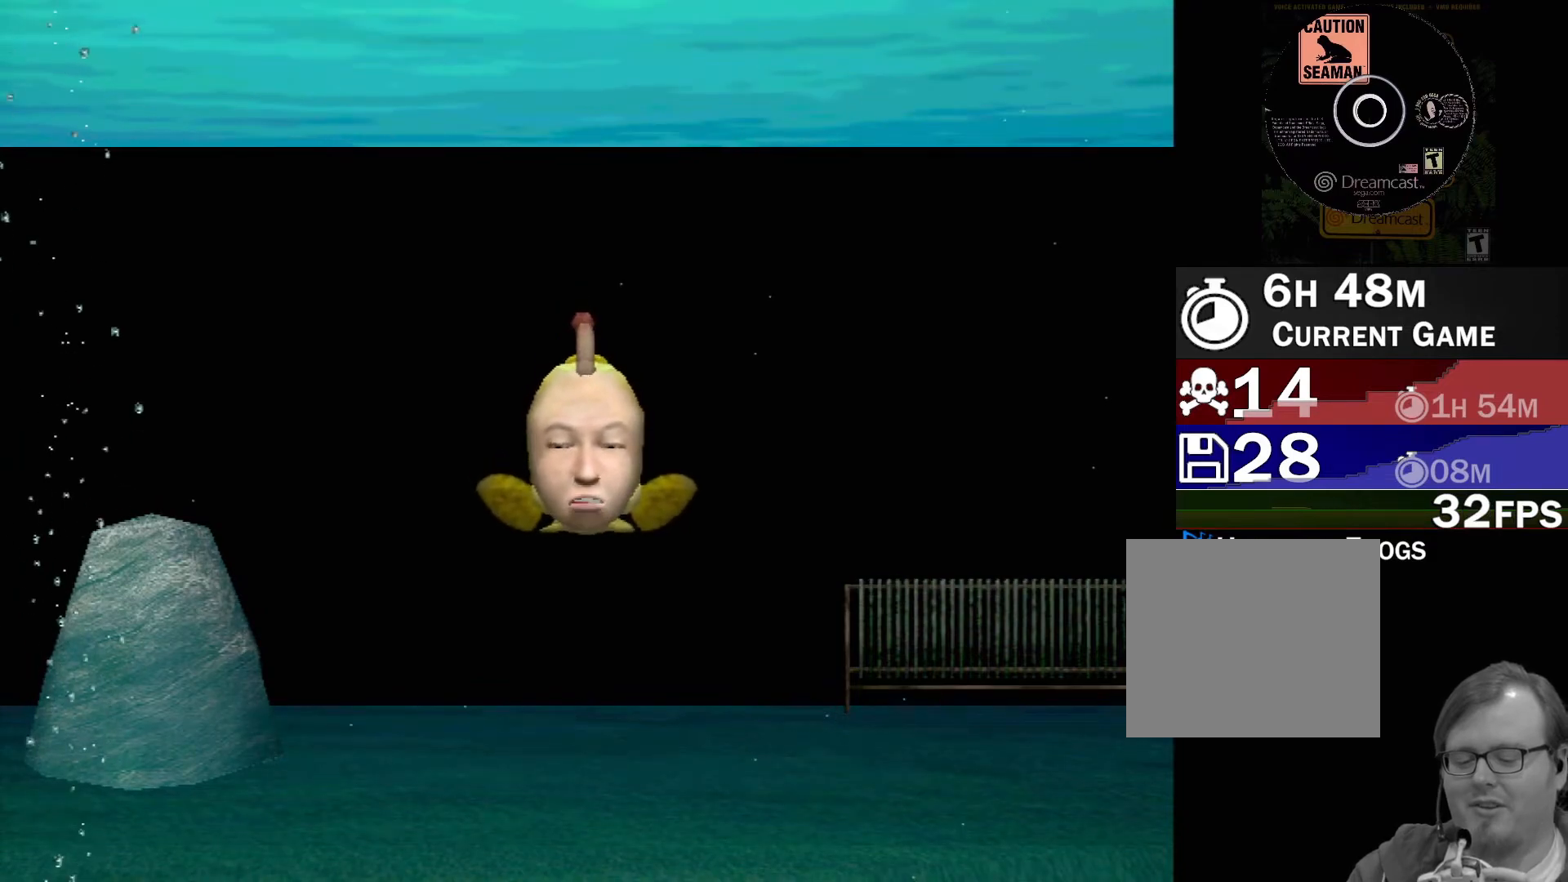
{"buttons": [], "left_stick": "center", "events": []}
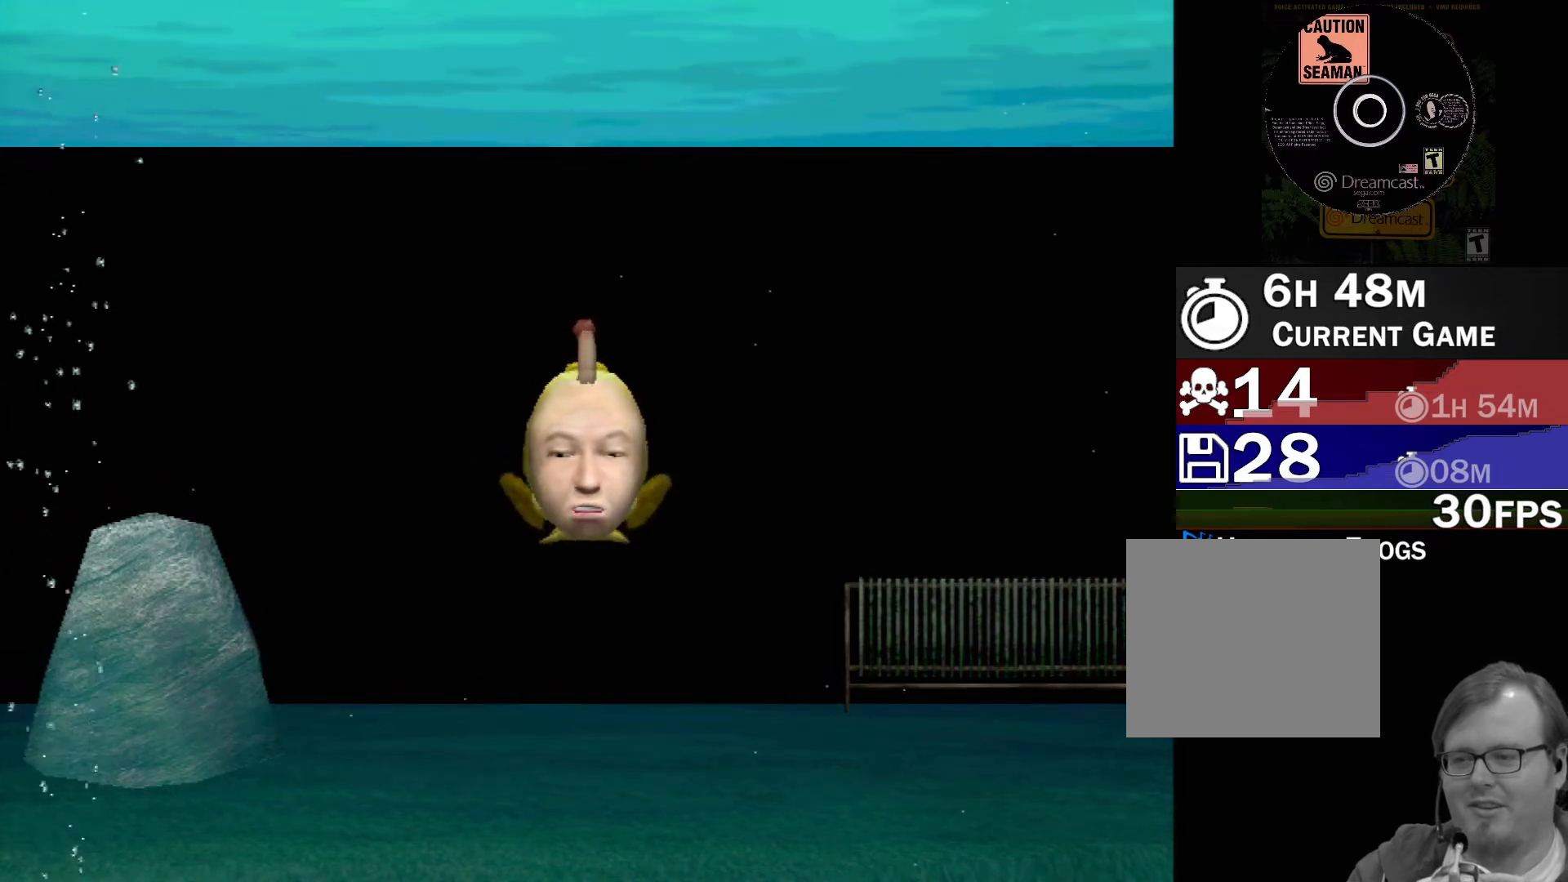
{"buttons": [], "left_stick": "center", "events": []}
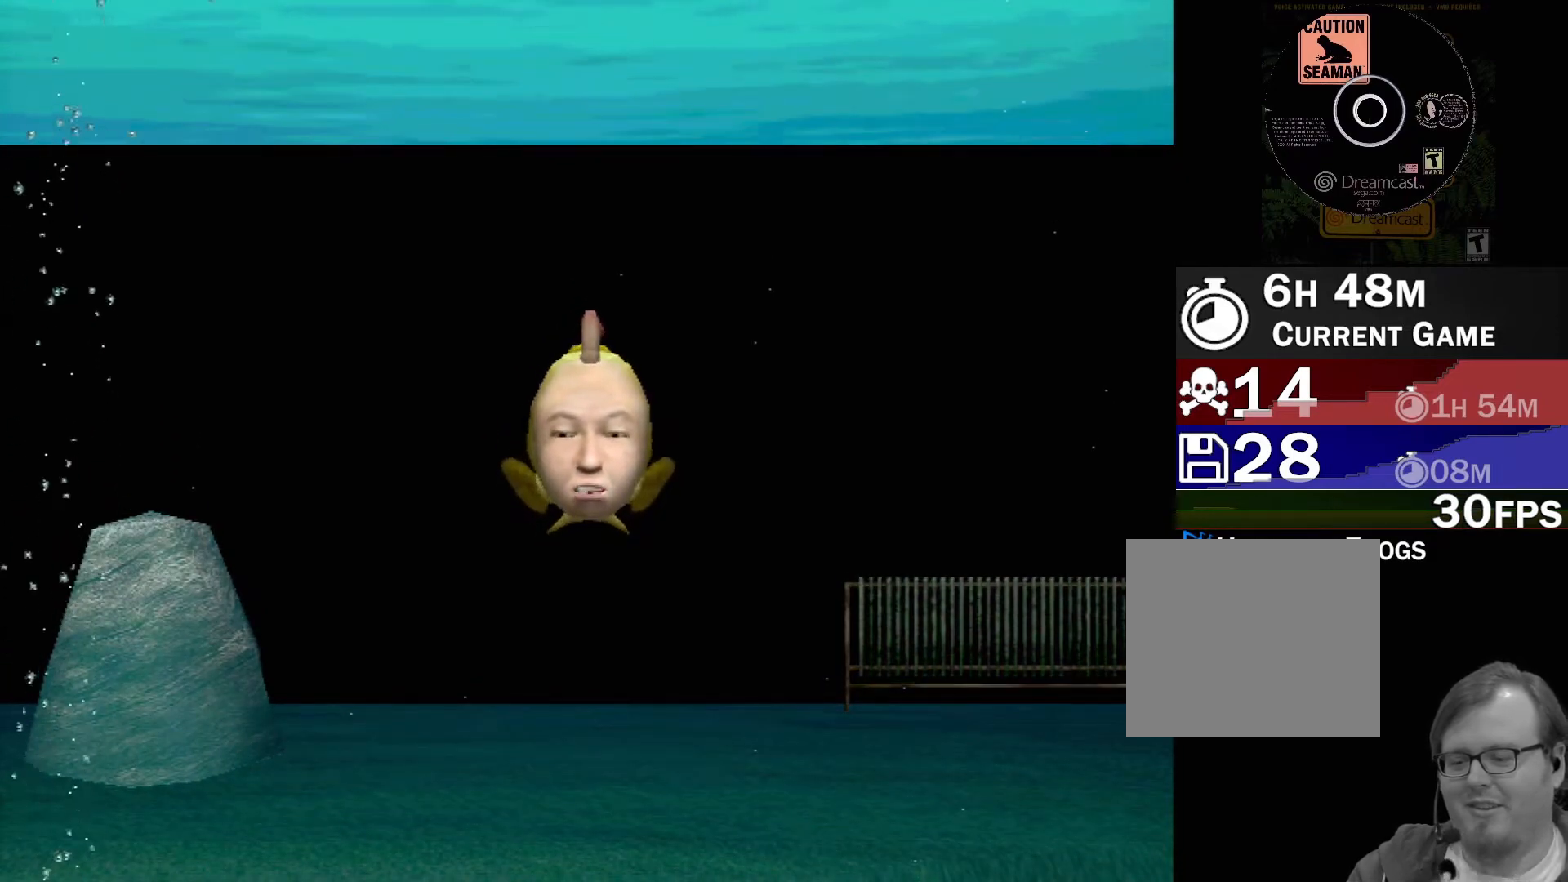
{"buttons": [], "left_stick": "center", "events": []}
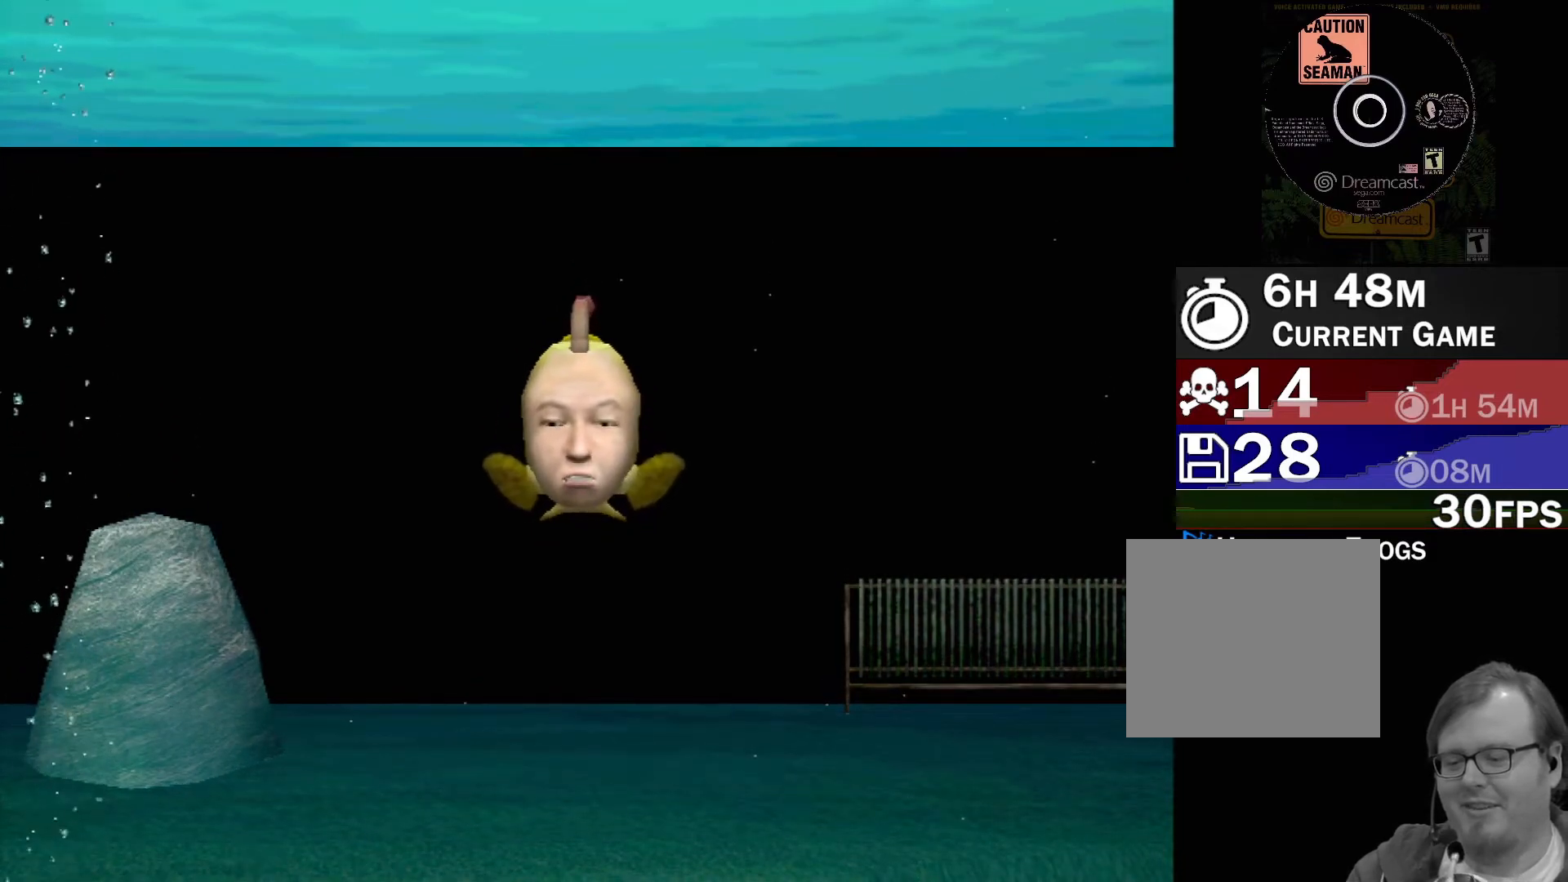
{"buttons": ["A"], "left_stick": "center", "events": [[167, "A", "down"]]}
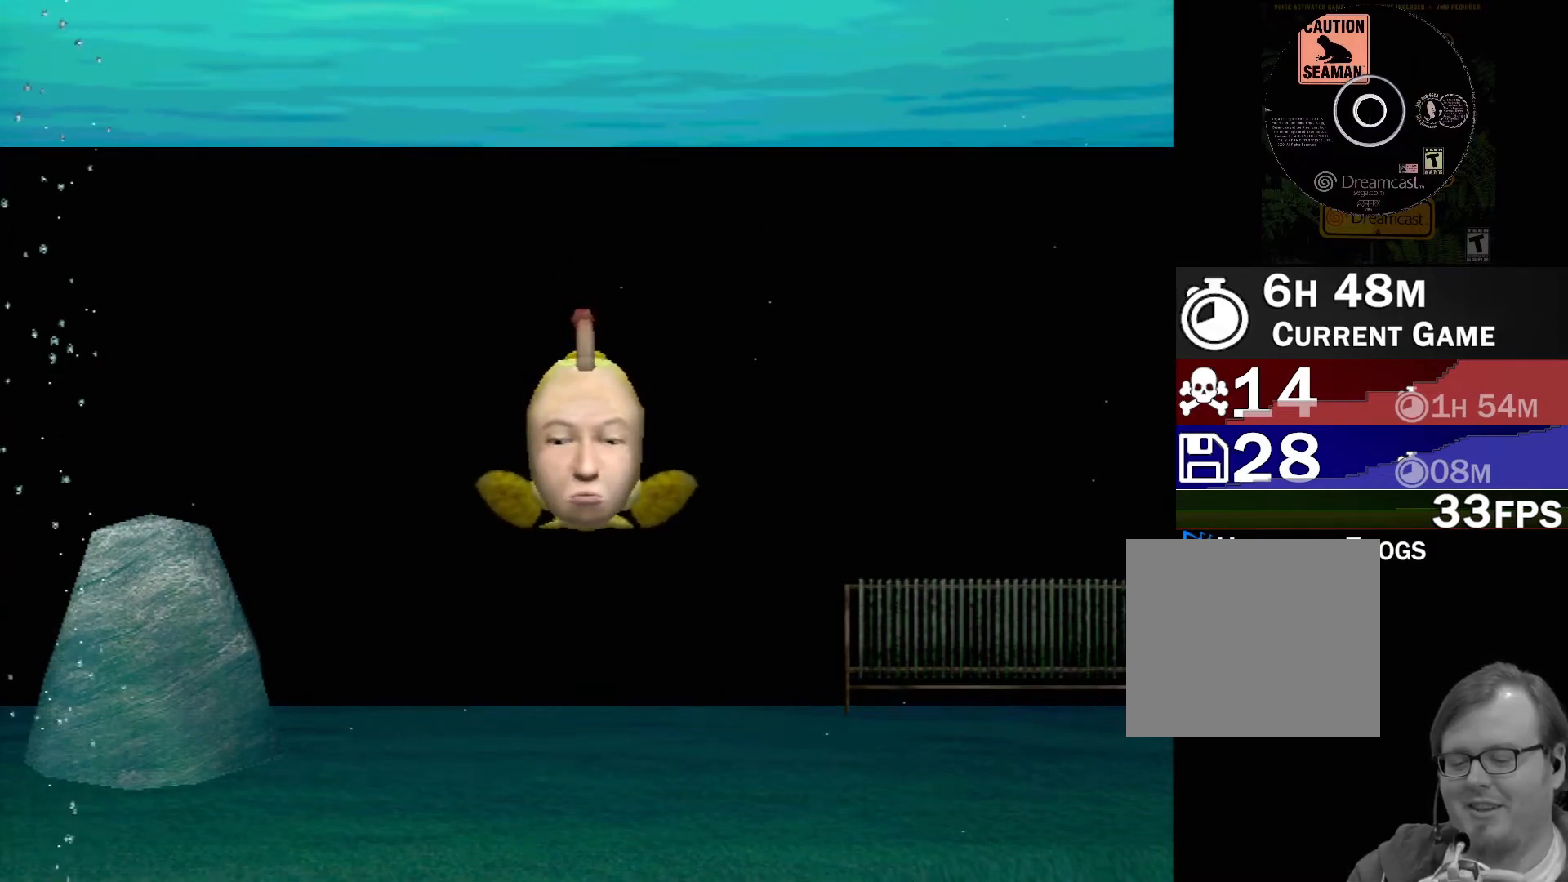
{"buttons": [], "left_stick": "center", "events": [[433, "A", "up"]]}